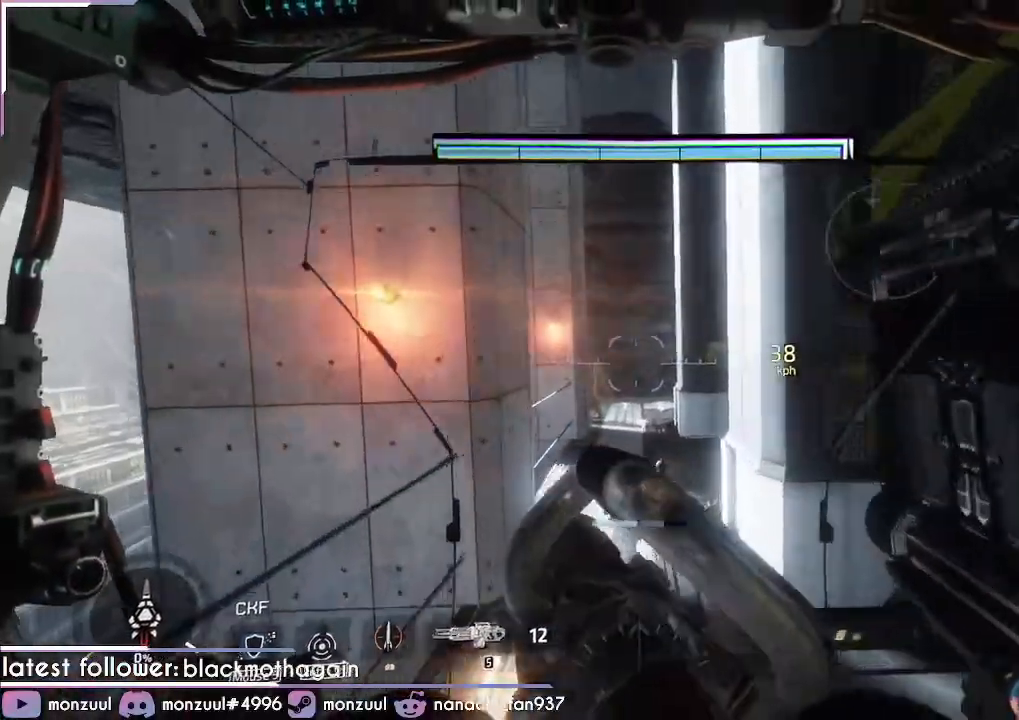
Gameplay with keyboard and mouse; each line is a JSON object with the keys and mouse buttons held at the frame after it. "events" lists presses ("down") and releases ("up") of "1", "2", "3", "4", "5", "a", "c", "caps_lock", "ctrl", "d", "e", "escape", "f", "g", "q", "r", "s", "shift", "space", "t", "tab", "v", "w", "x", "z", "mouse_left", "mouse_middle", "mouse_right", "mouse_mb5", "mouse_wheel_up" and "mouse_wheel_down" between this image and that frame as [ms after this image, input, new state], when the widget could be followed in between. "mouse_left", "mouse_middle", "mouse_right", "mouse_mb5", "mouse_wheel_up", "mouse_wheel_down" = the "left", "middle", "right", "mb5", "wheel_up", "wheel_down" buttons of the "mouse" list. No other keys are recorded. Mouse movement is not recorded. Not read: mouse_mb4.
{"keys": ["w"], "mouse": [], "events": []}
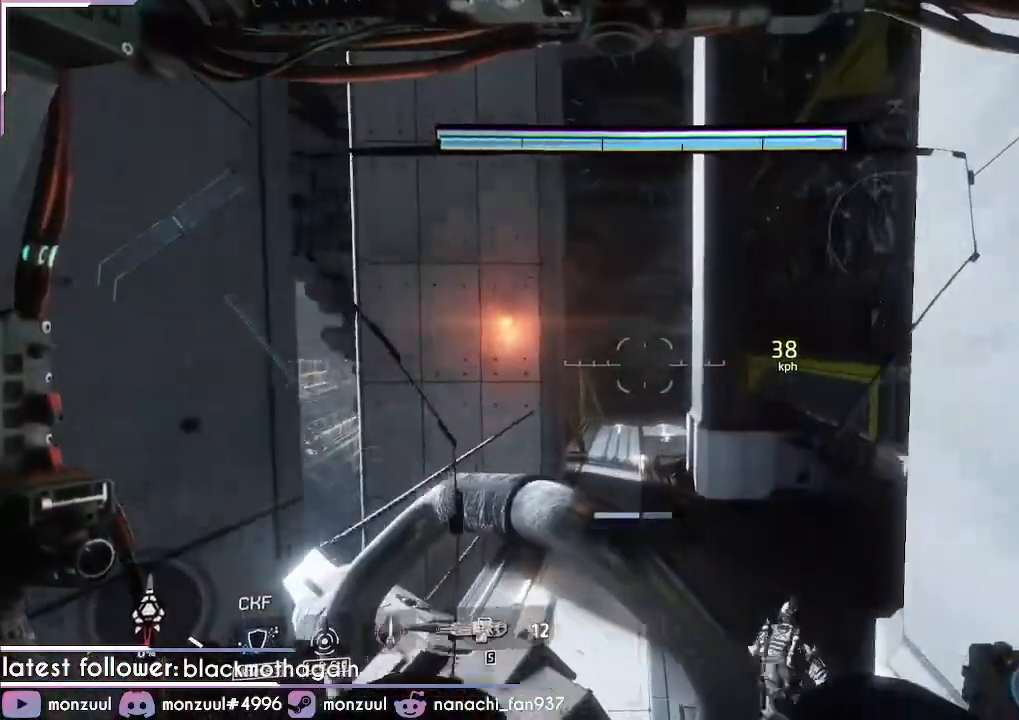
{"keys": ["w"], "mouse": [], "events": []}
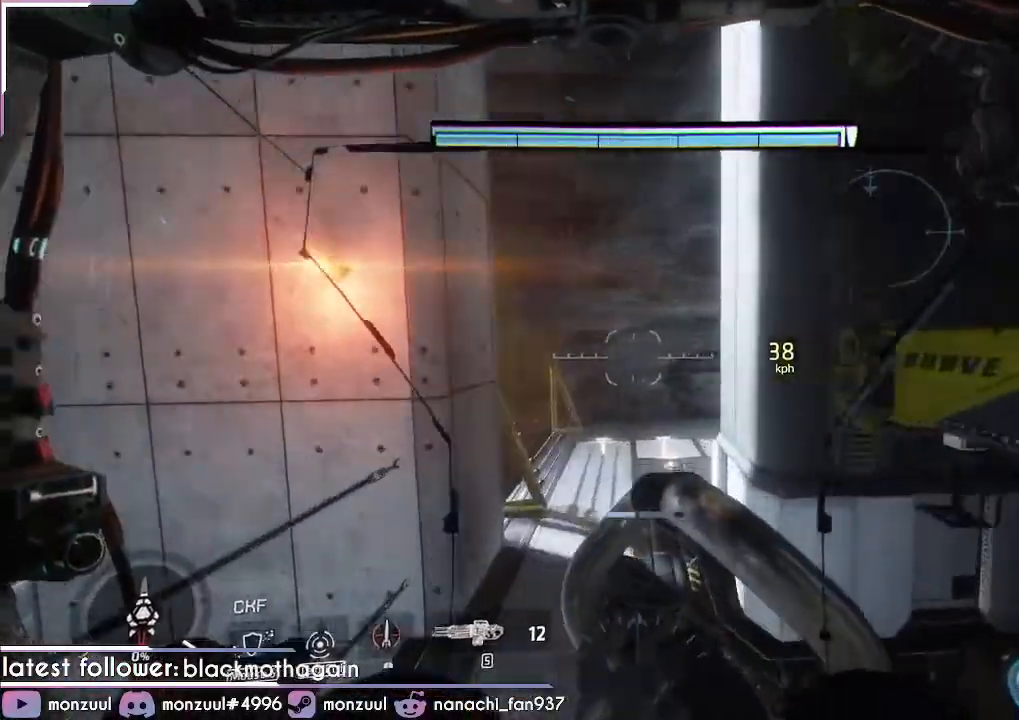
{"keys": ["w"], "mouse": [], "events": []}
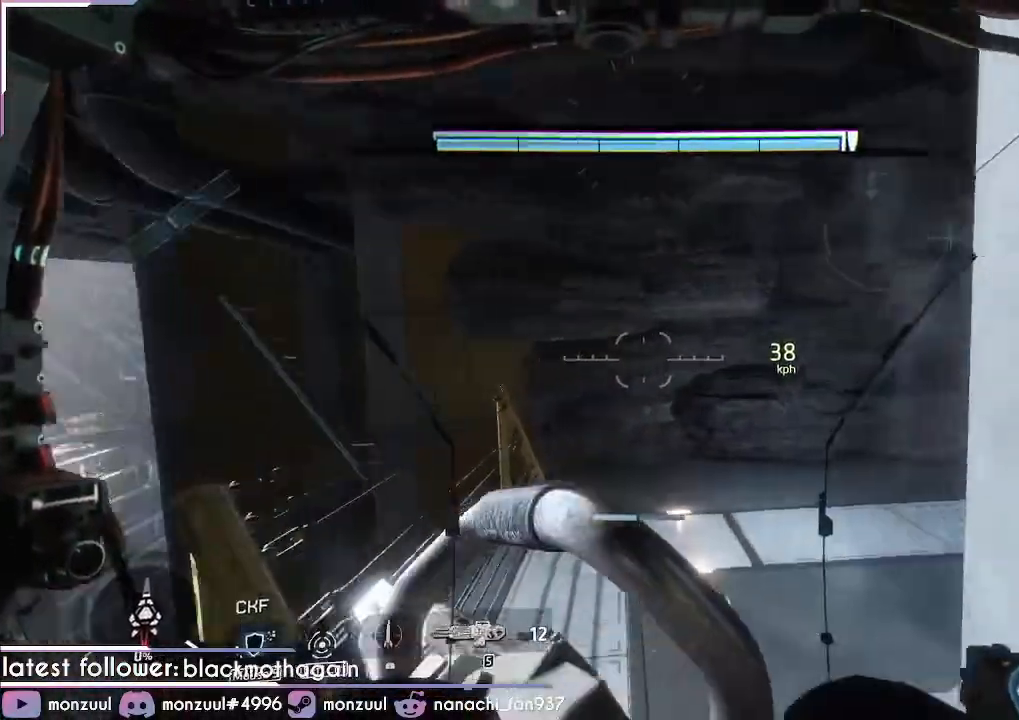
{"keys": ["space", "w"], "mouse": [], "events": [[484, "space", "down"]]}